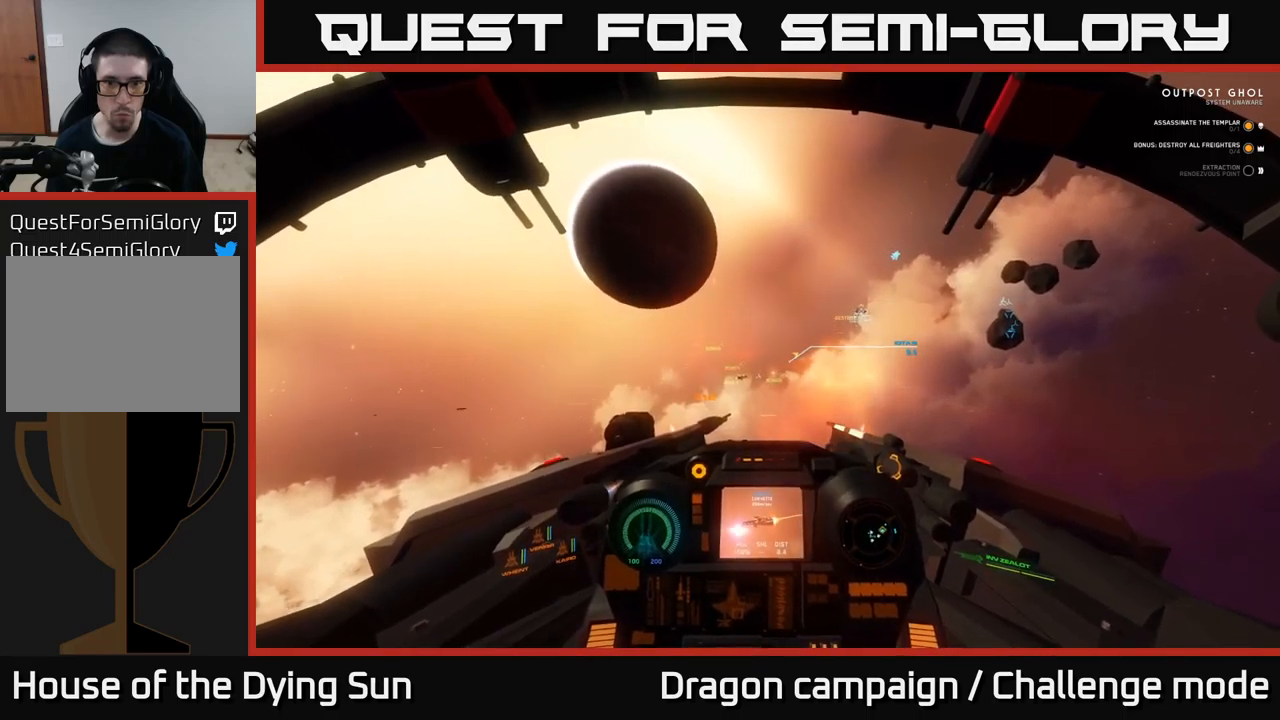
Gameplay with a controller (Xbox layout); each line is a JSON object with the inputs held at the frame after it. "events" lists button and stick changes between this image and that frame as [ms after this image, input, new state], when the widget could be followed in between.
{"buttons": ["L2"], "left_stick": "center", "right_stick": "left", "events": [[100, "right_stick", "center"], [350, "right_stick", "left"]]}
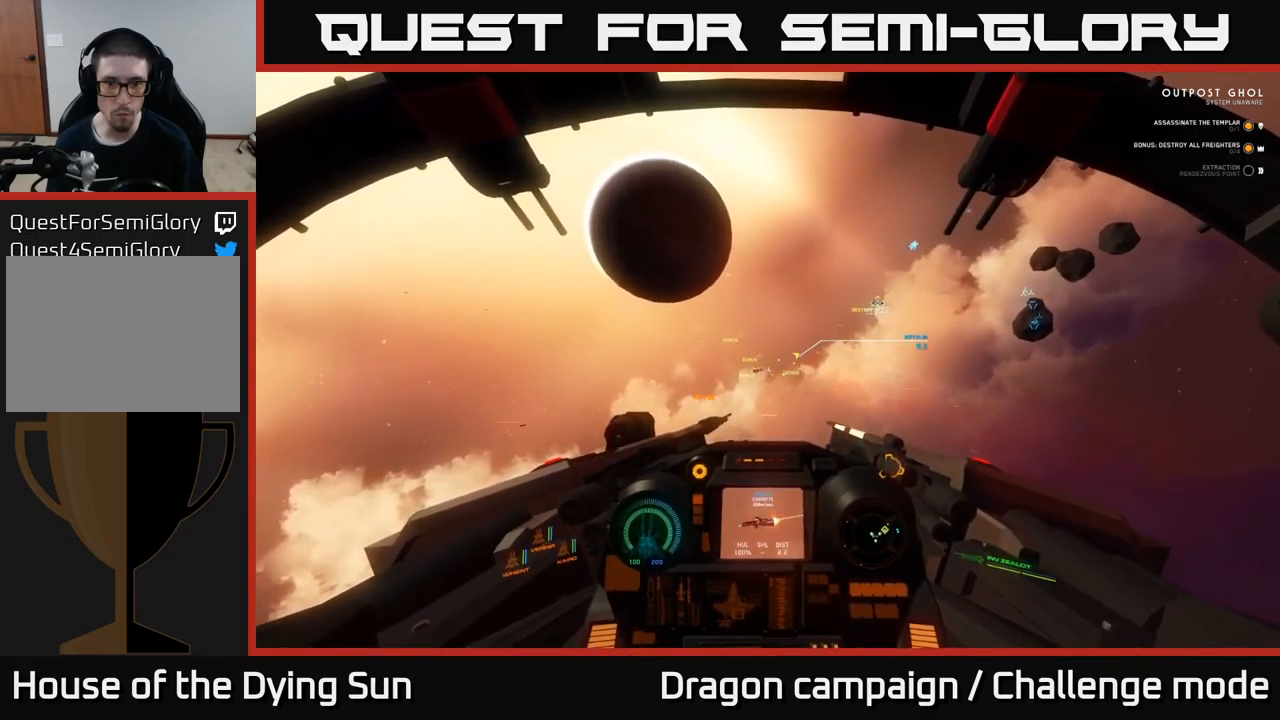
{"buttons": ["L2"], "left_stick": "center", "right_stick": "center", "events": [[17, "right_stick", "center"], [183, "right_stick", "up-right"], [350, "right_stick", "center"]]}
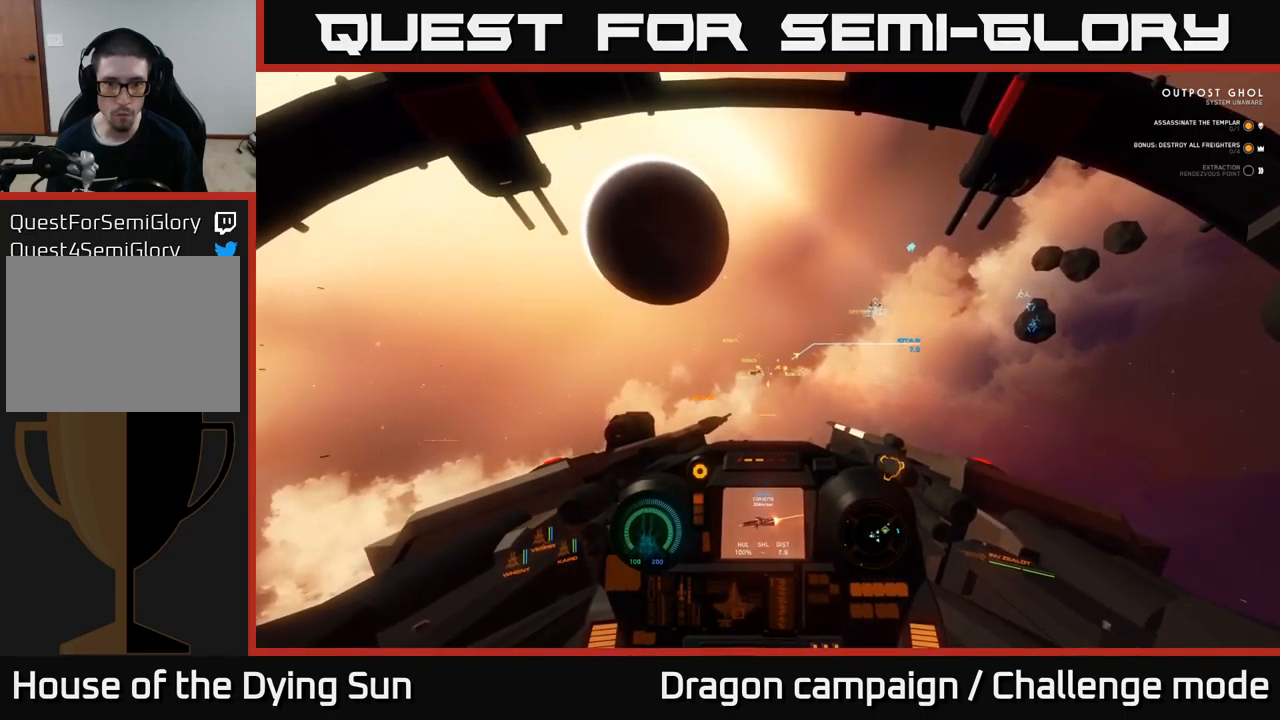
{"buttons": ["L2"], "left_stick": "center", "right_stick": "center", "events": [[317, "R2", "down"], [317, "right_stick", "left"], [367, "right_stick", "down-left"], [433, "R2", "up"], [467, "right_stick", "center"]]}
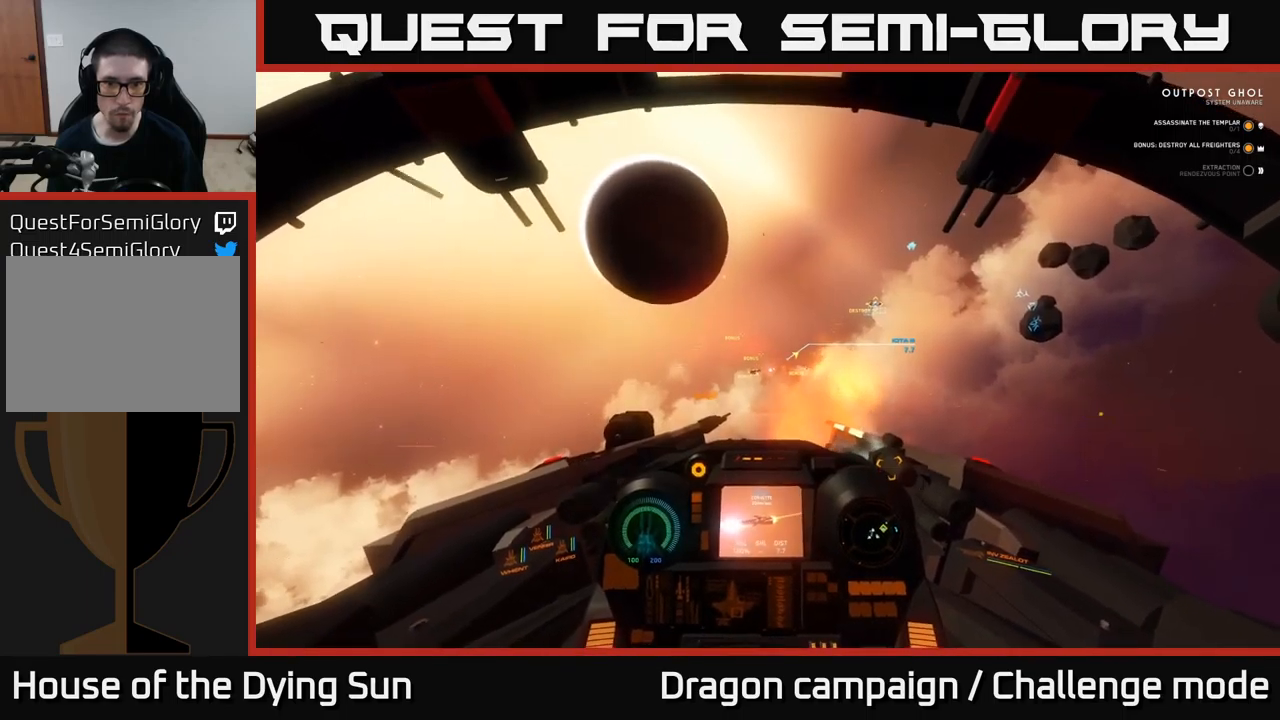
{"buttons": ["L2"], "left_stick": "center", "right_stick": "center", "events": []}
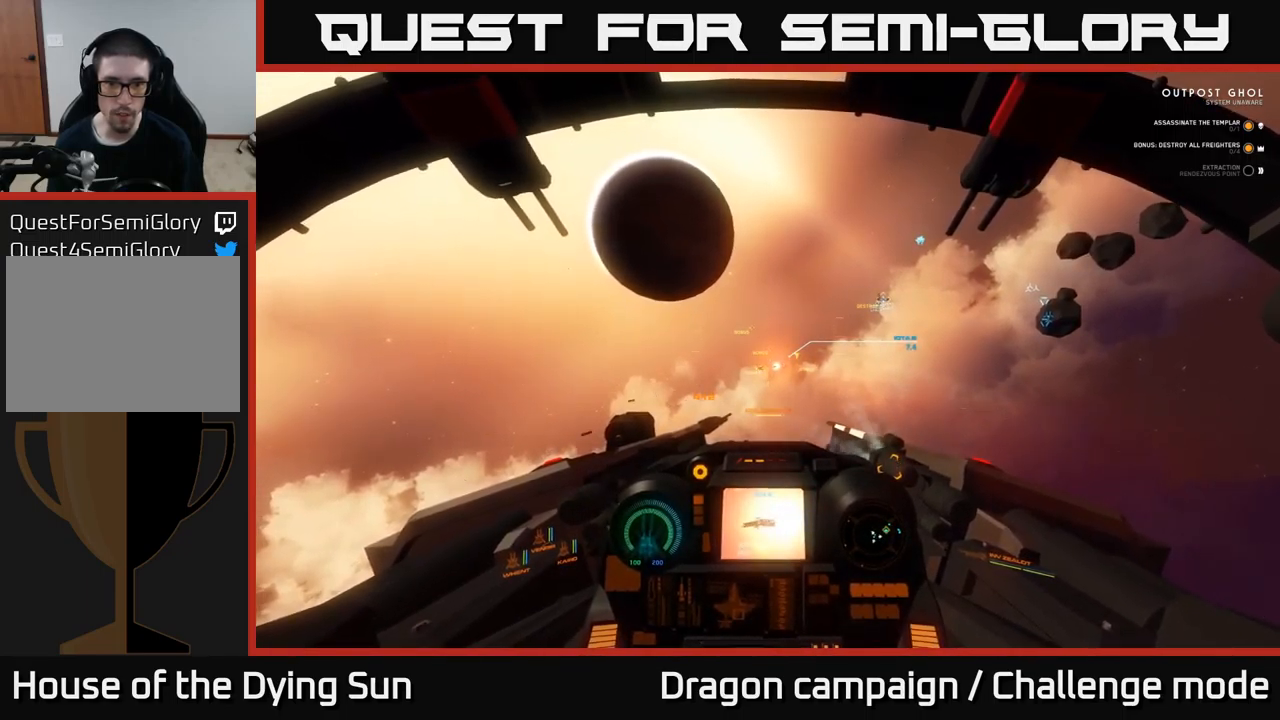
{"buttons": ["L2"], "left_stick": "center", "right_stick": "center", "events": [[267, "right_stick", "left"], [467, "right_stick", "center"]]}
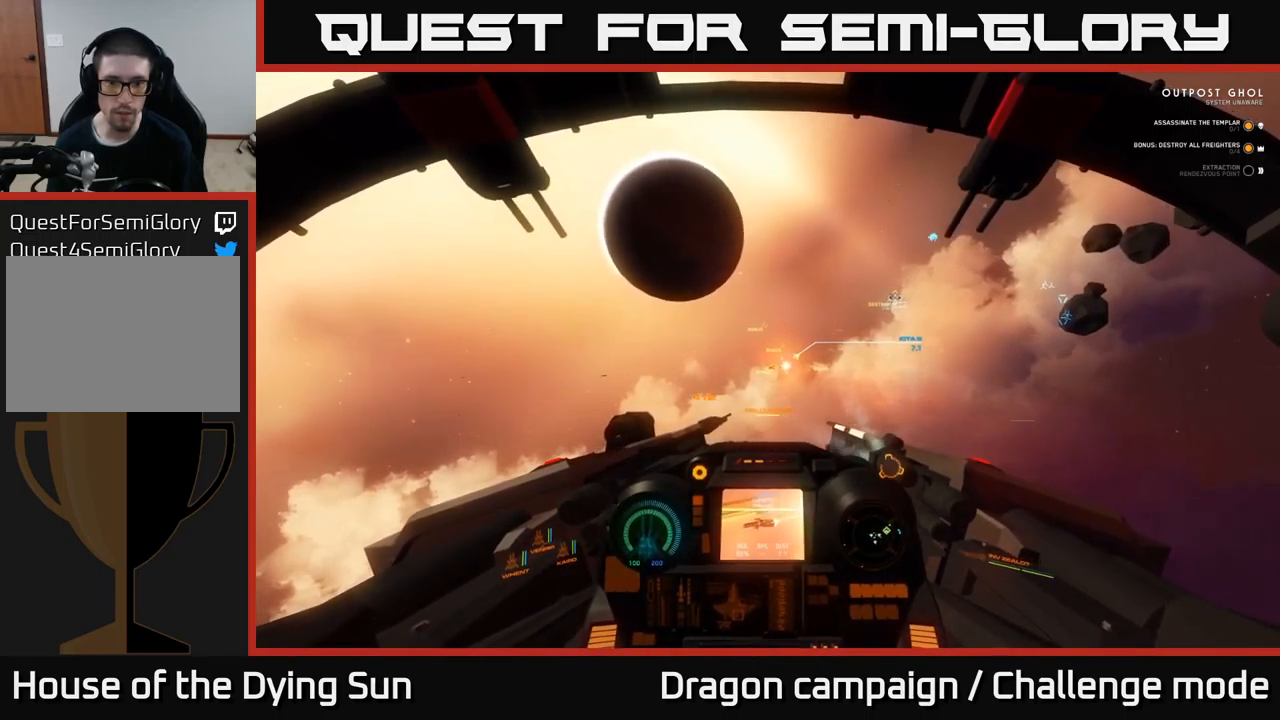
{"buttons": ["L2"], "left_stick": "center", "right_stick": "center", "events": []}
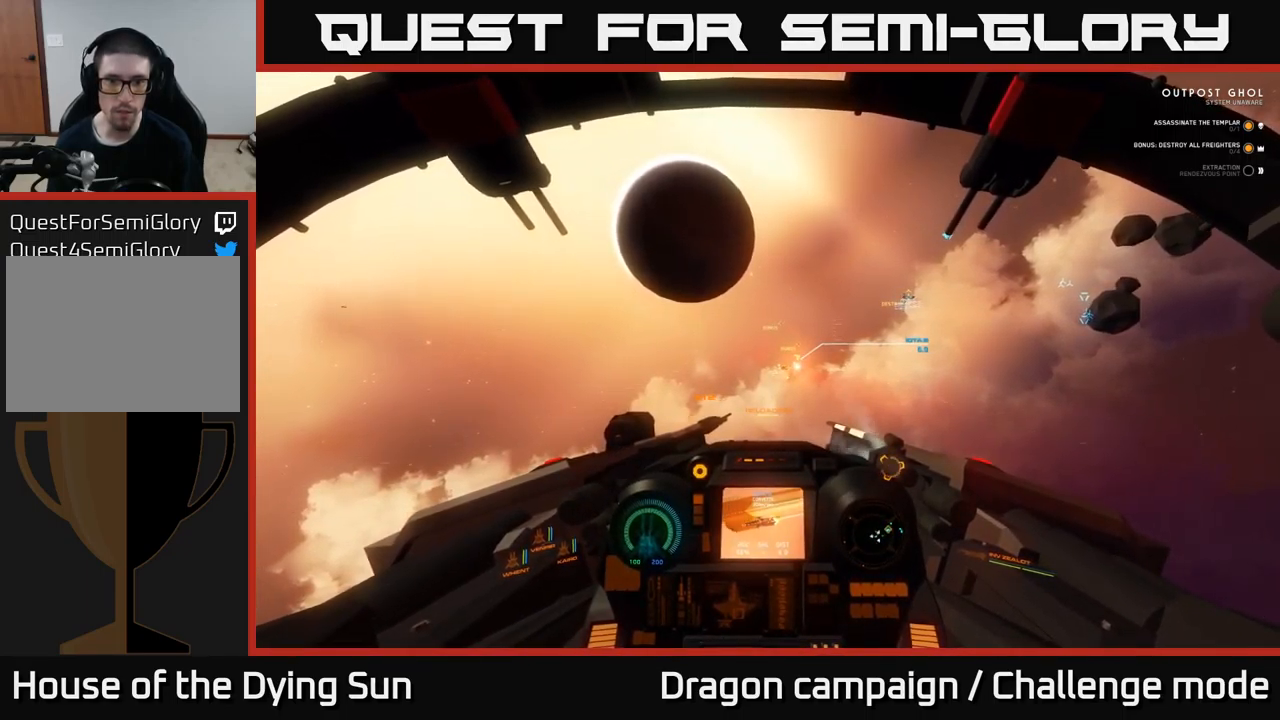
{"buttons": ["L2"], "left_stick": "center", "right_stick": "center", "events": [[317, "right_stick", "down-left"], [483, "right_stick", "center"]]}
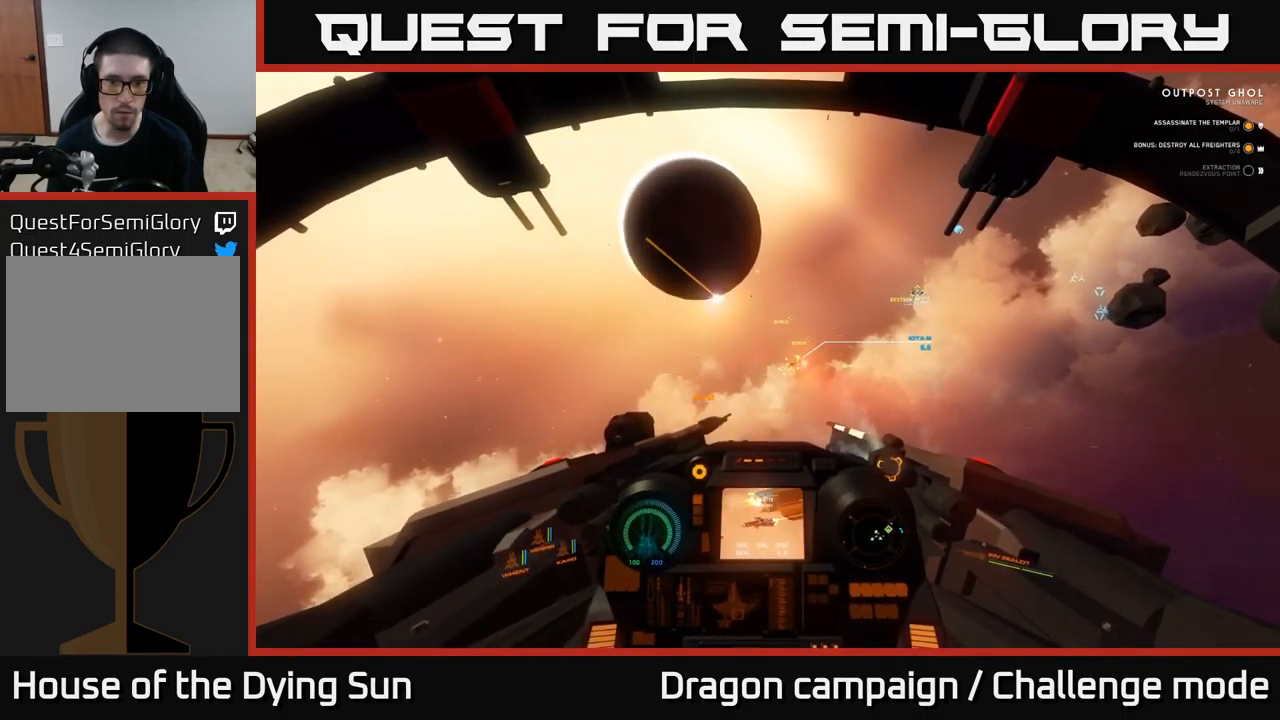
{"buttons": ["L2"], "left_stick": "center", "right_stick": "center", "events": [[233, "right_stick", "up-right"], [400, "right_stick", "center"]]}
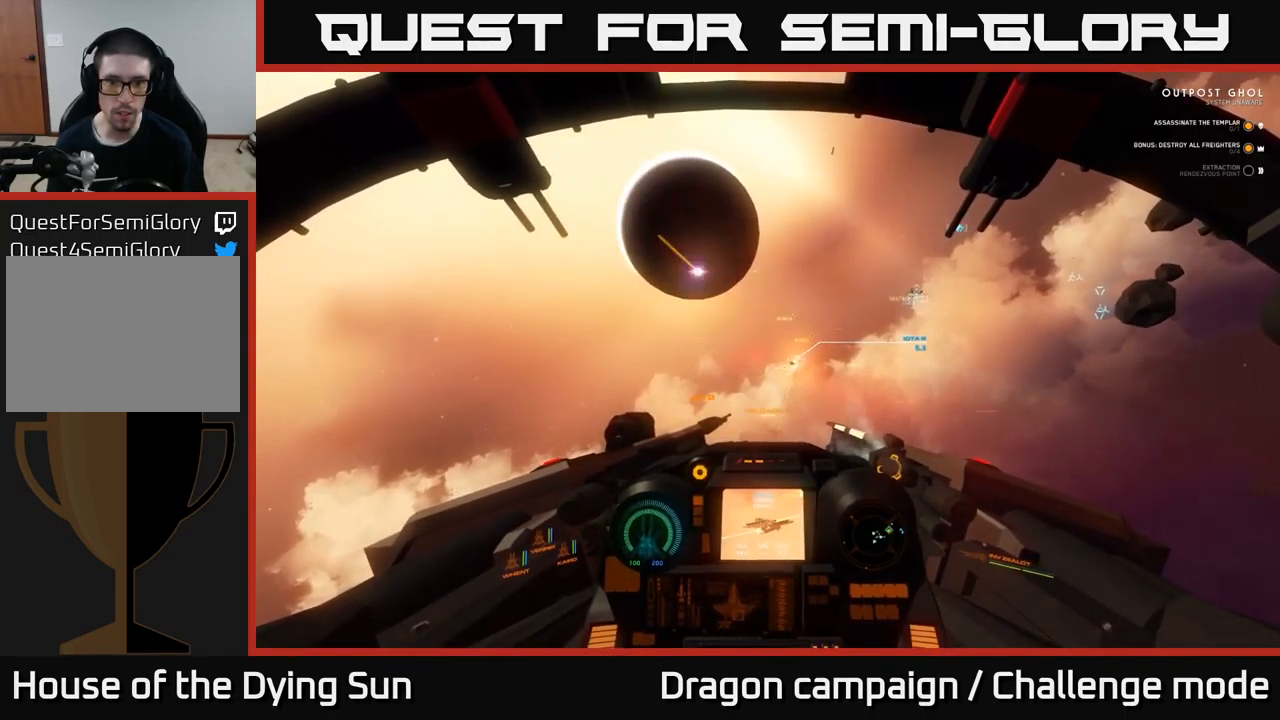
{"buttons": ["L2"], "left_stick": "center", "right_stick": "center", "events": [[417, "right_stick", "up-left"], [516, "right_stick", "center"]]}
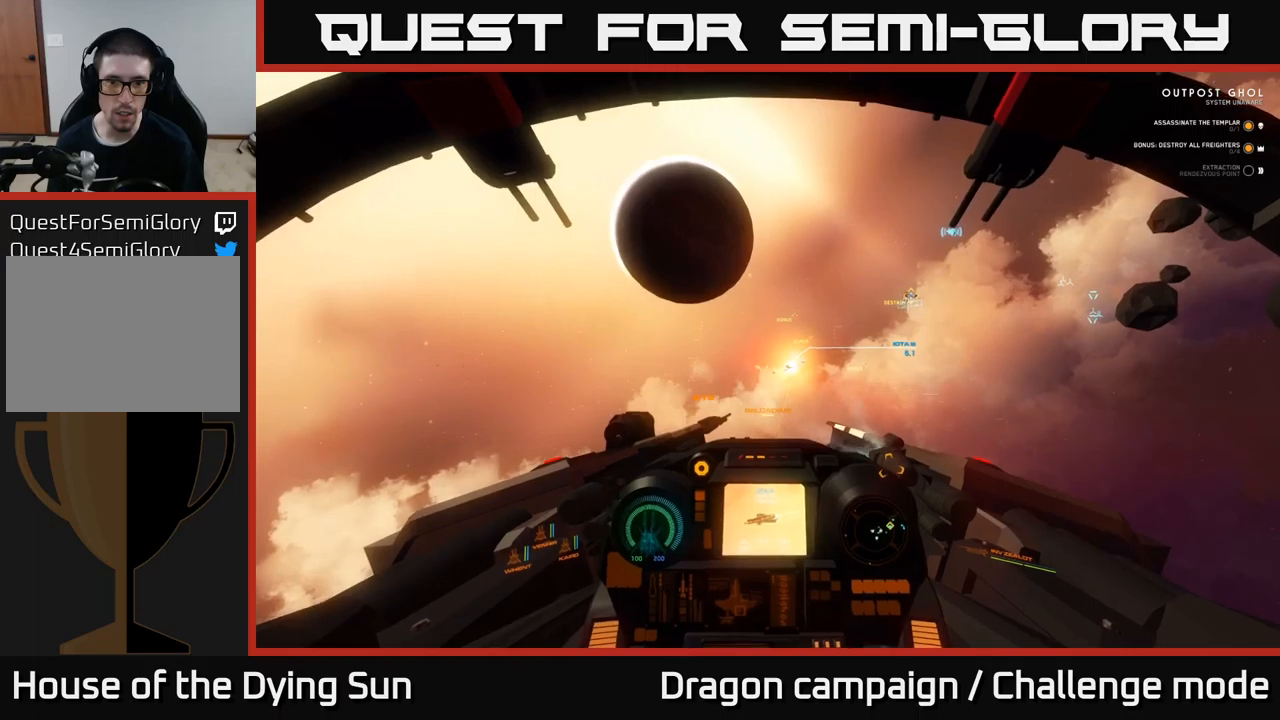
{"buttons": ["L2"], "left_stick": "center", "right_stick": "center", "events": [[283, "right_stick", "down"], [400, "right_stick", "center"]]}
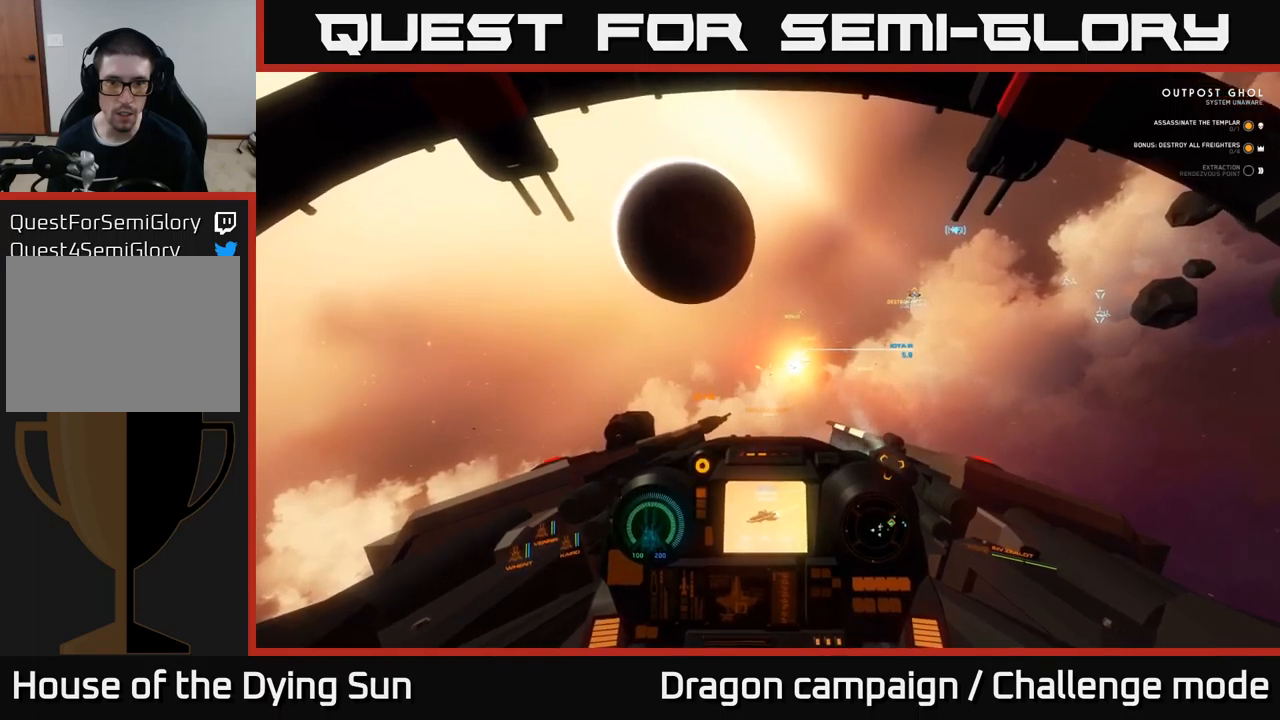
{"buttons": ["L2"], "left_stick": "center", "right_stick": "center", "events": [[183, "right_stick", "left"], [267, "right_stick", "center"]]}
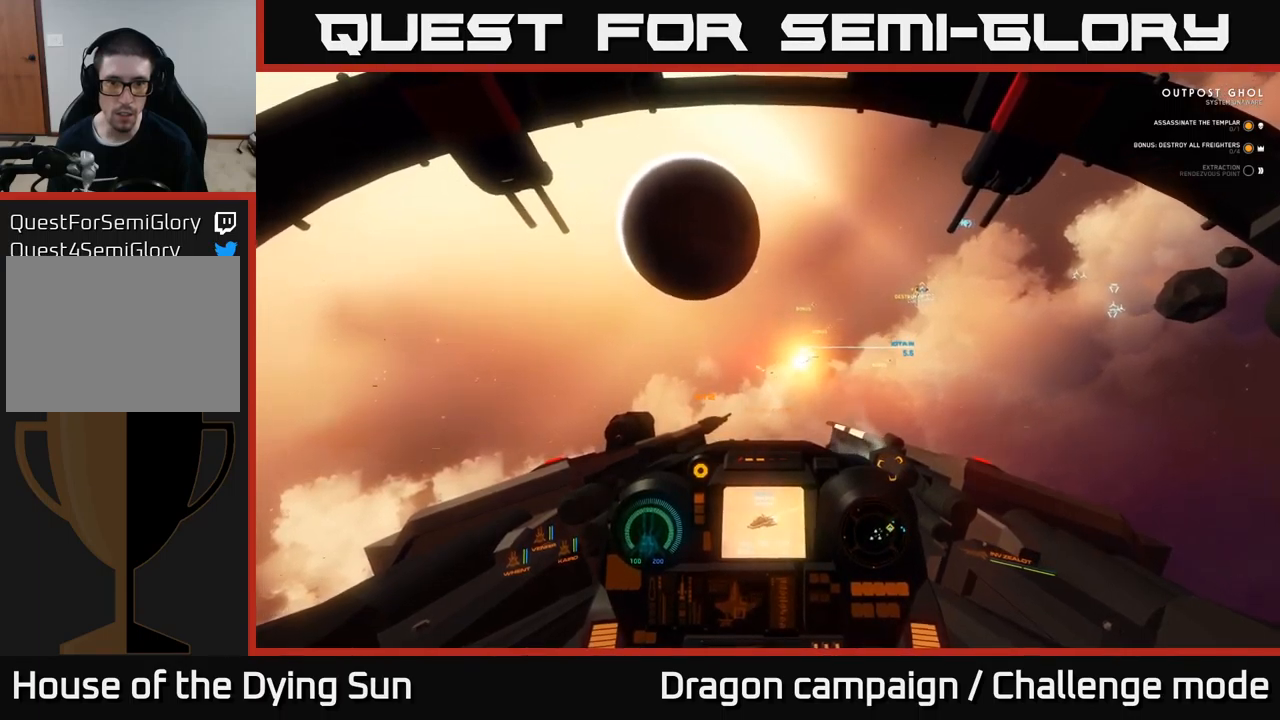
{"buttons": ["L2"], "left_stick": "center", "right_stick": "center", "events": [[300, "right_stick", "left"], [400, "right_stick", "center"]]}
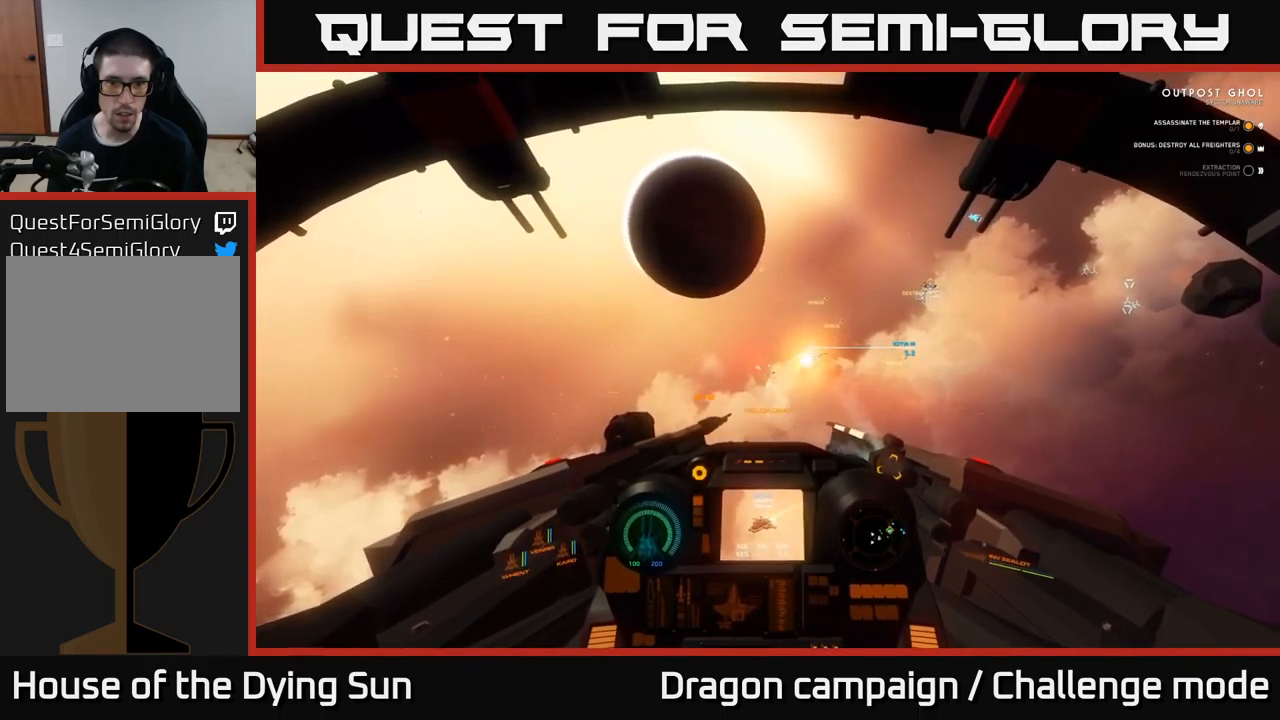
{"buttons": ["L2"], "left_stick": "center", "right_stick": "down", "events": [[467, "right_stick", "down"]]}
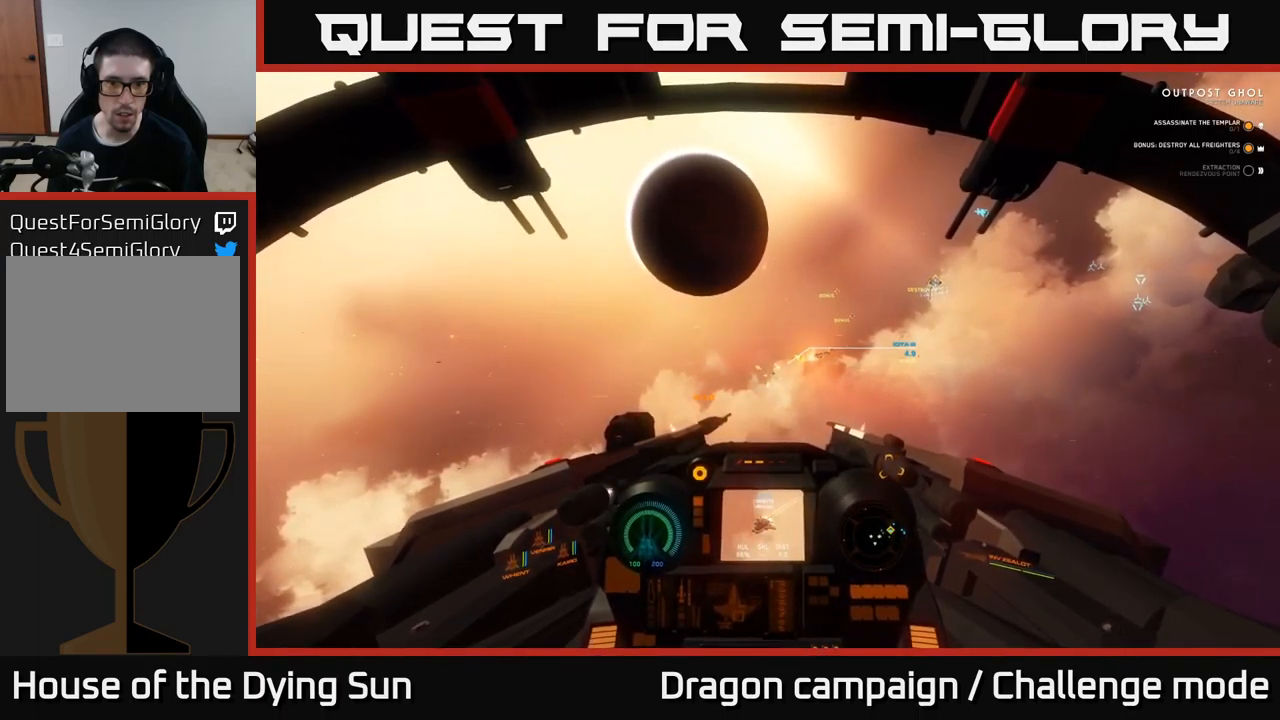
{"buttons": ["L2"], "left_stick": "center", "right_stick": "right", "events": [[83, "right_stick", "center"], [233, "R2", "down"], [333, "R2", "up"], [417, "right_stick", "right"]]}
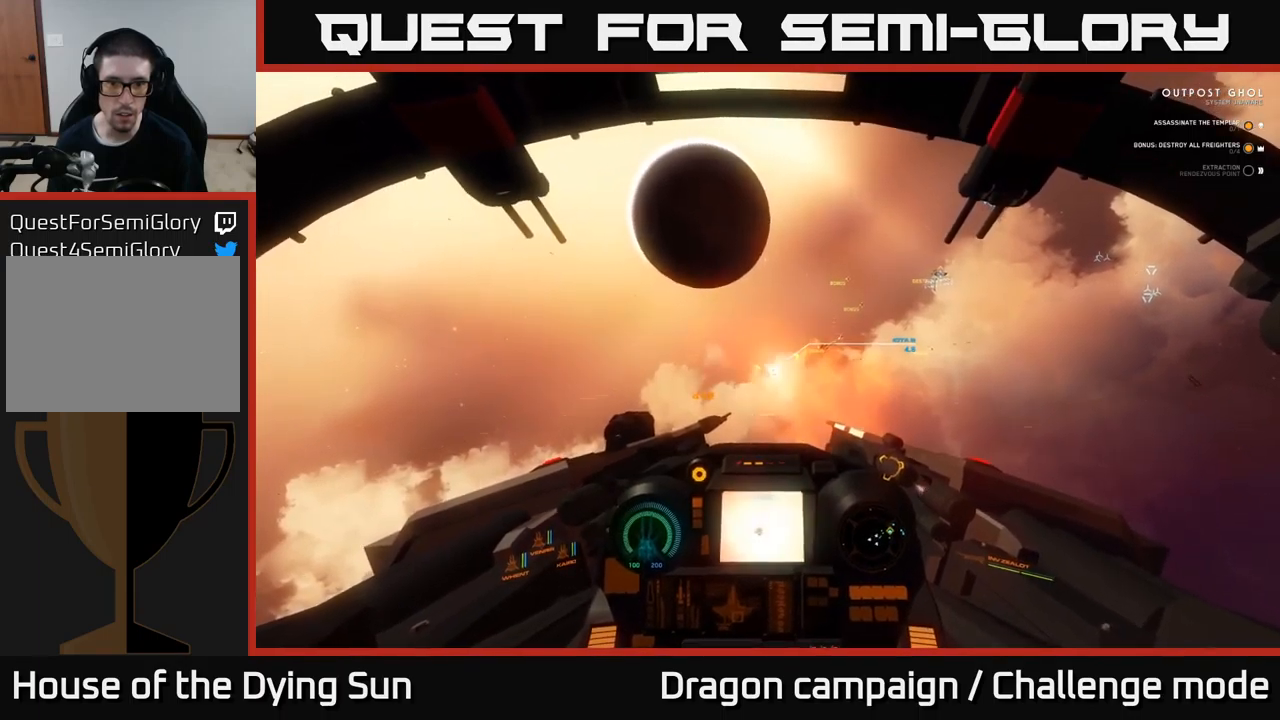
{"buttons": ["L2"], "left_stick": "center", "right_stick": "center", "events": [[33, "right_stick", "center"], [100, "R2", "down"], [200, "R2", "up"]]}
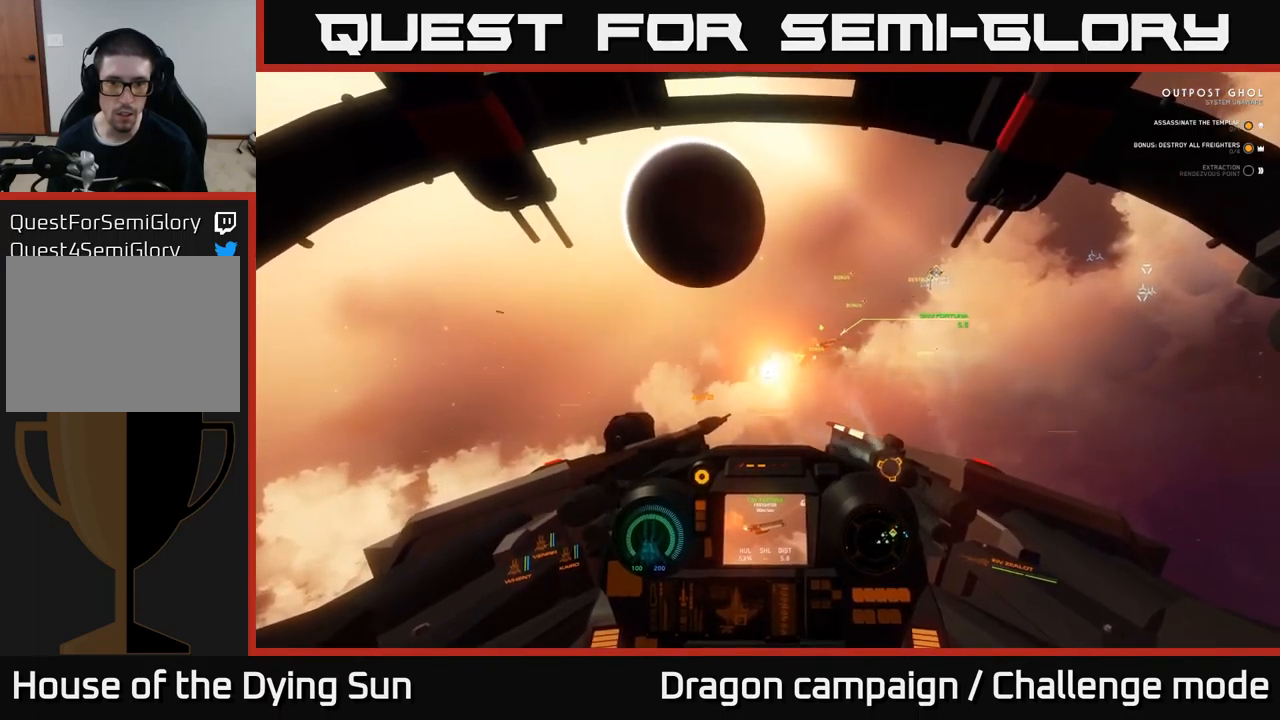
{"buttons": ["L2"], "left_stick": "center", "right_stick": "right", "events": [[383, "right_stick", "right"]]}
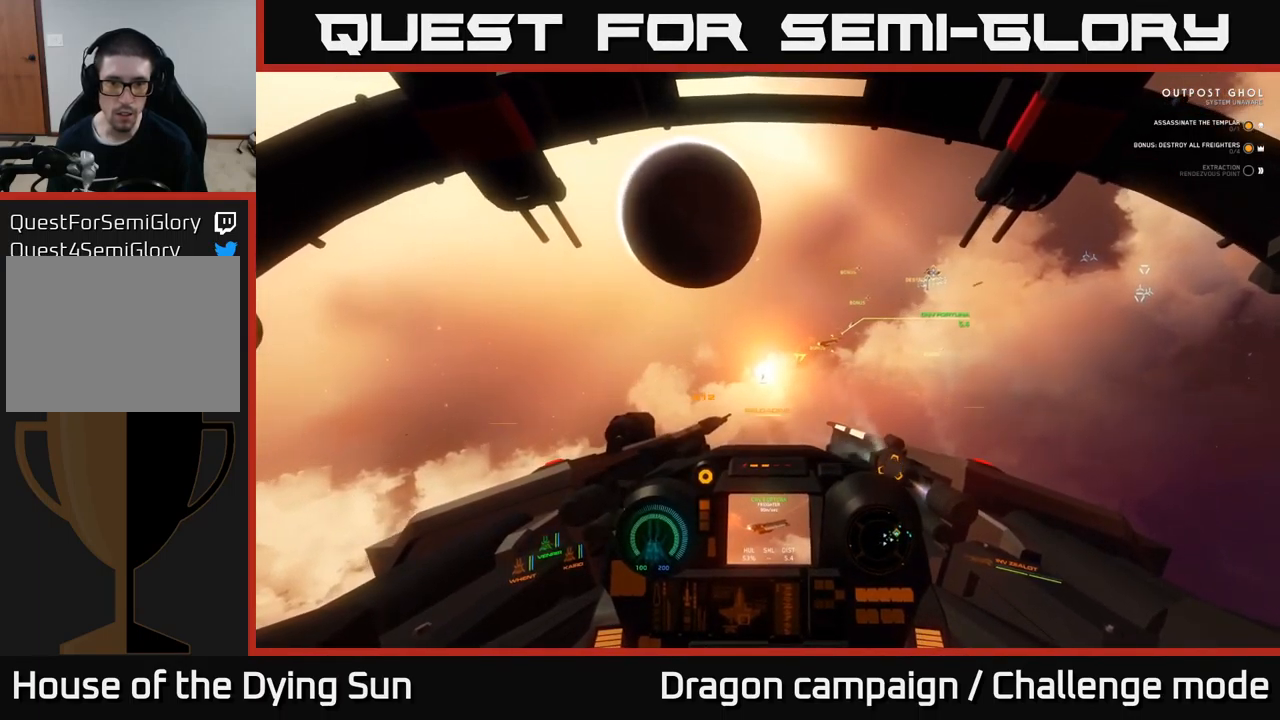
{"buttons": ["L2"], "left_stick": "center", "right_stick": "right", "events": []}
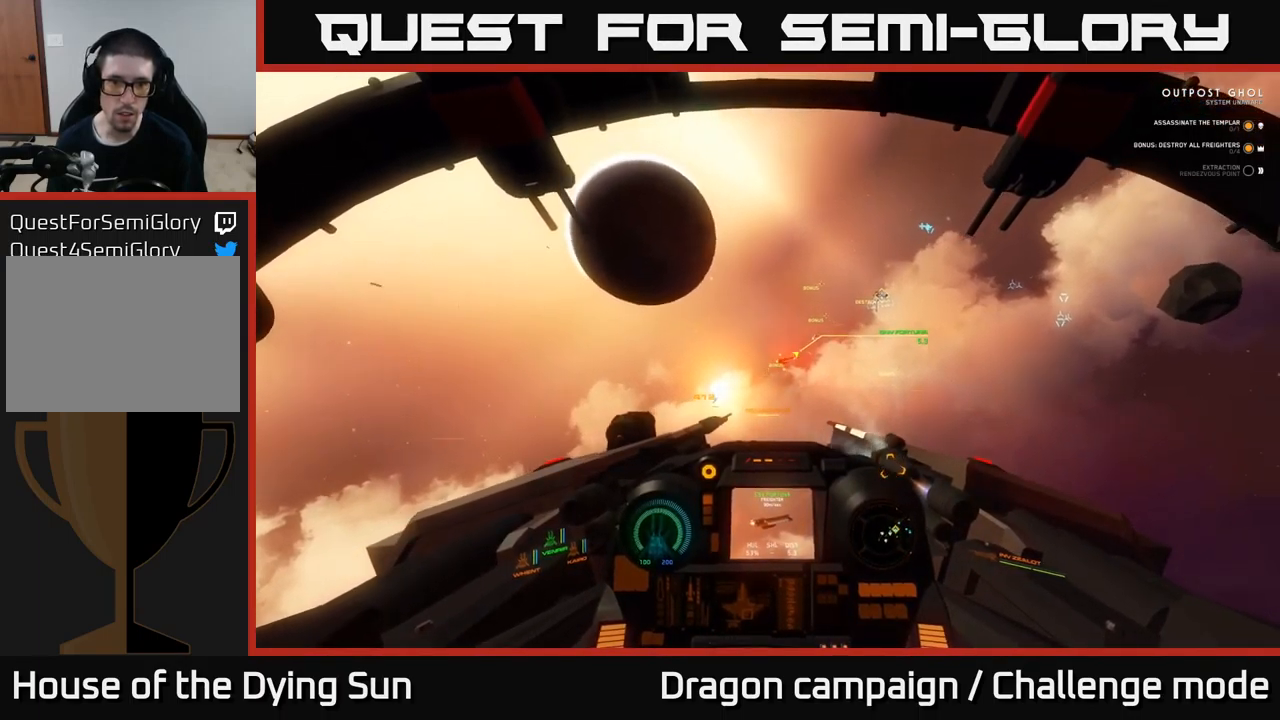
{"buttons": ["L2", "R1"], "left_stick": "center", "right_stick": "center", "events": [[133, "right_stick", "up-right"], [250, "right_stick", "up"], [383, "right_stick", "center"], [433, "R1", "down"]]}
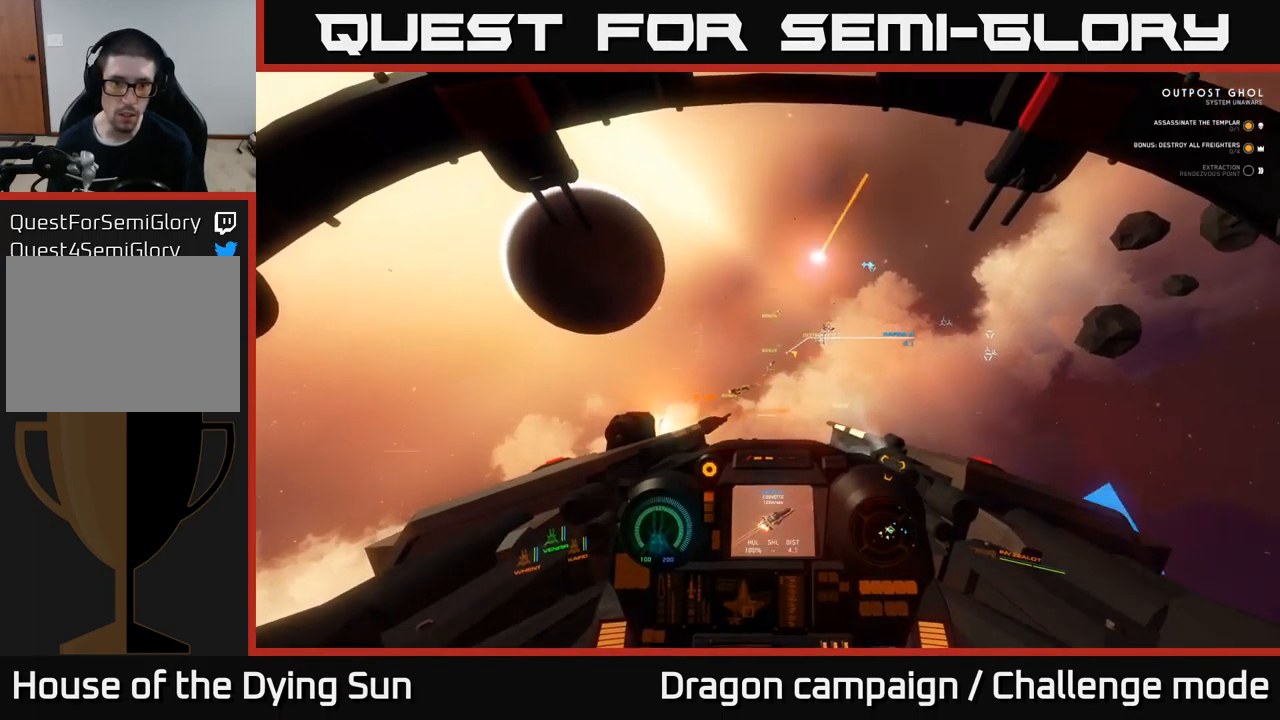
{"buttons": ["L2"], "left_stick": "center", "right_stick": "center", "events": [[17, "R1", "up"], [317, "right_stick", "right"], [450, "right_stick", "center"]]}
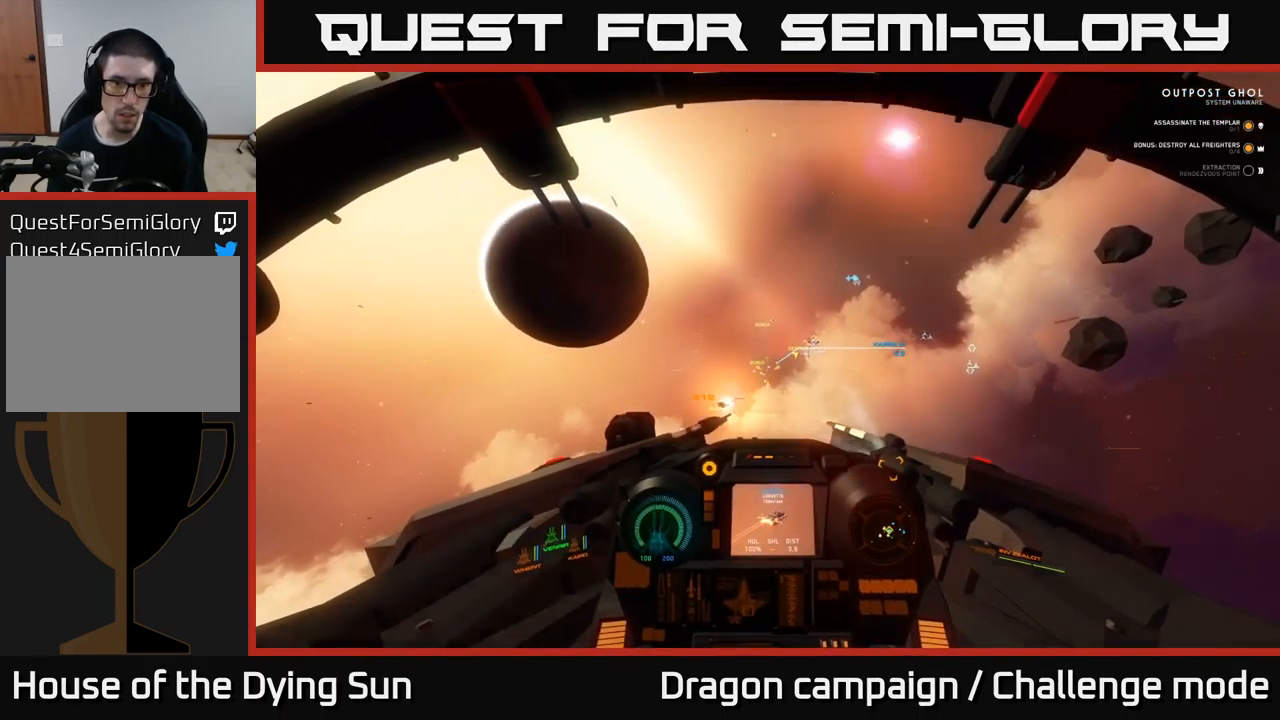
{"buttons": ["L2"], "left_stick": "center", "right_stick": "center", "events": [[200, "right_stick", "left"], [284, "right_stick", "center"]]}
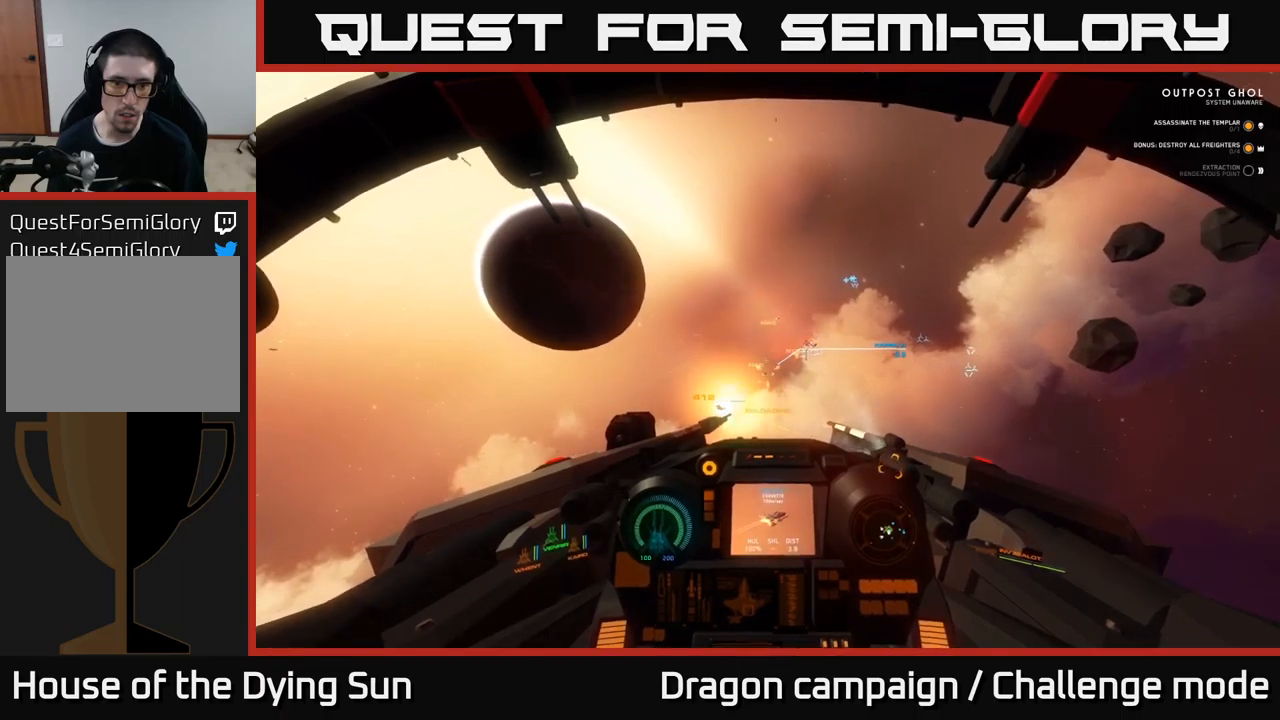
{"buttons": ["L2"], "left_stick": "center", "right_stick": "right", "events": [[50, "right_stick", "right"], [167, "right_stick", "center"], [434, "right_stick", "right"]]}
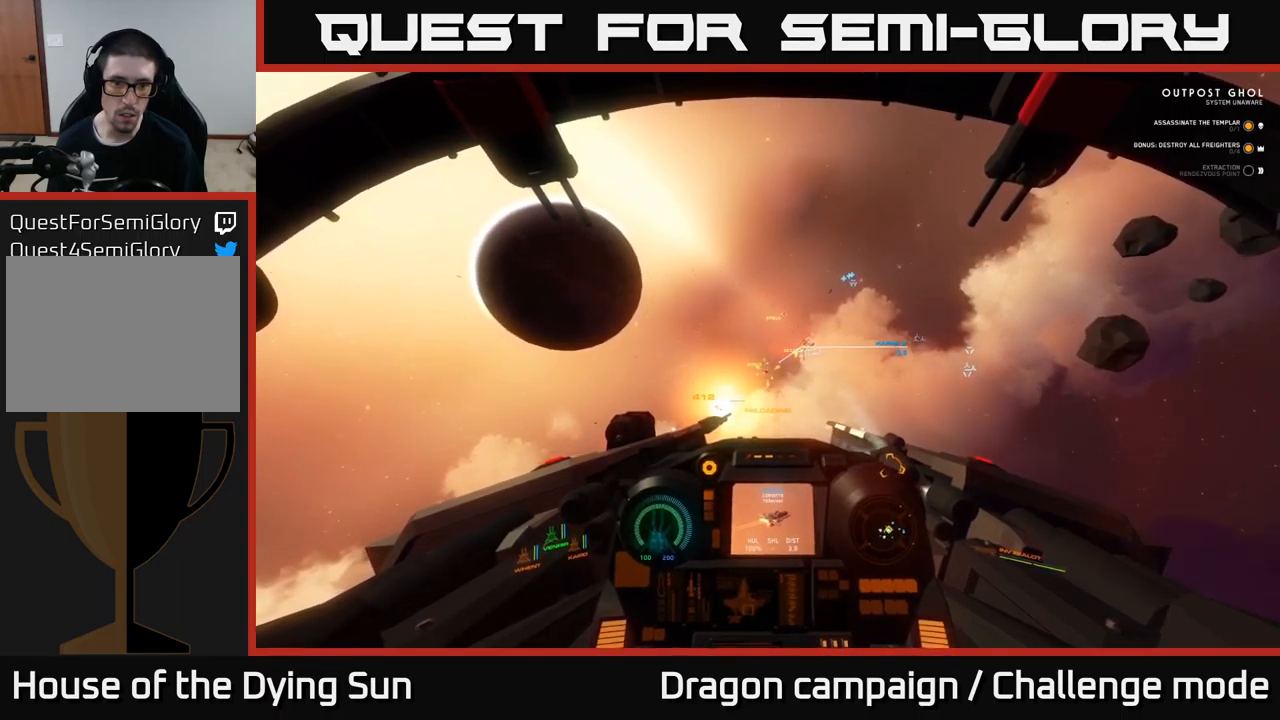
{"buttons": ["L2"], "left_stick": "center", "right_stick": "center", "events": [[84, "right_stick", "center"], [284, "right_stick", "up-right"], [367, "right_stick", "center"]]}
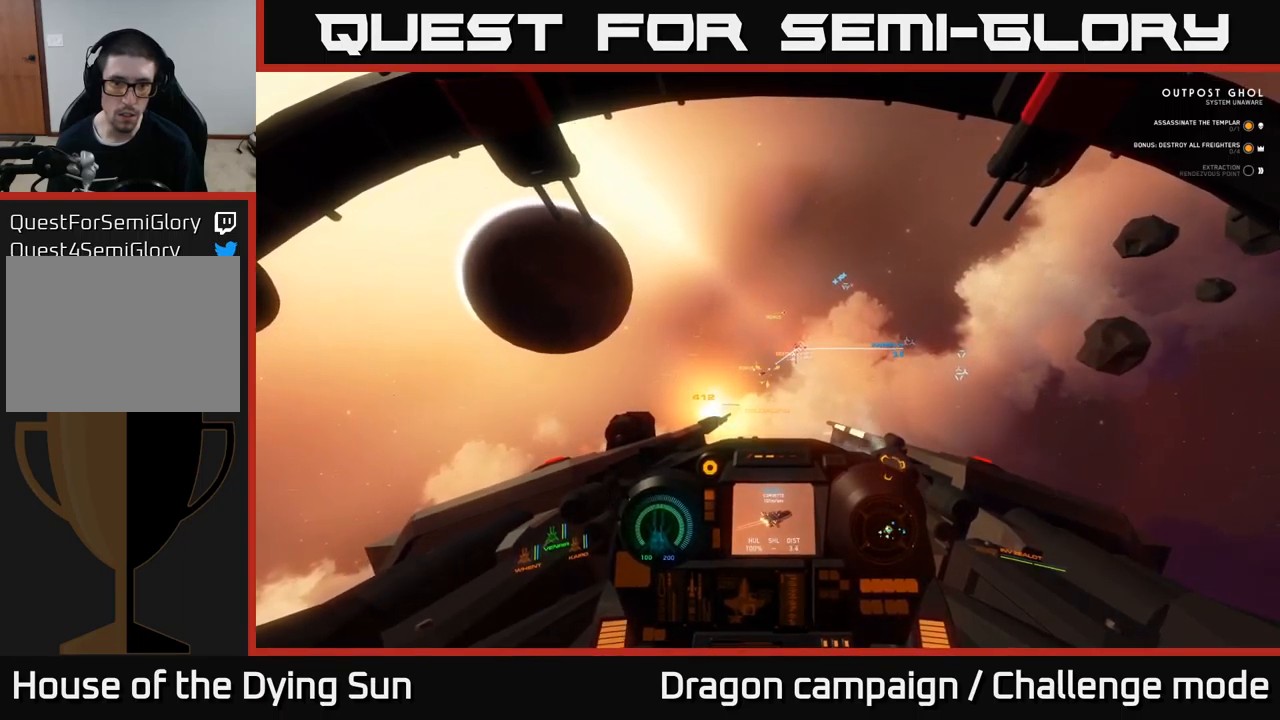
{"buttons": ["L2"], "left_stick": "center", "right_stick": "center", "events": [[300, "right_stick", "right"], [417, "right_stick", "center"]]}
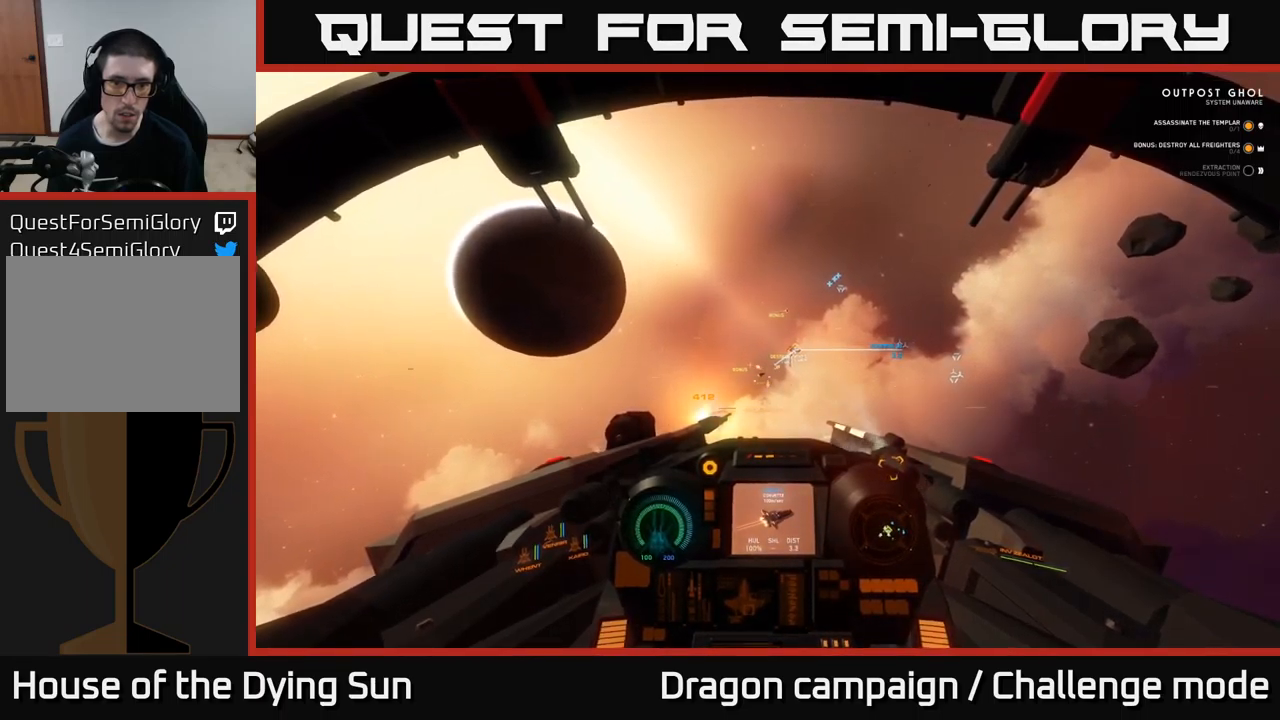
{"buttons": ["L2"], "left_stick": "center", "right_stick": "up-right", "events": [[400, "right_stick", "up-right"]]}
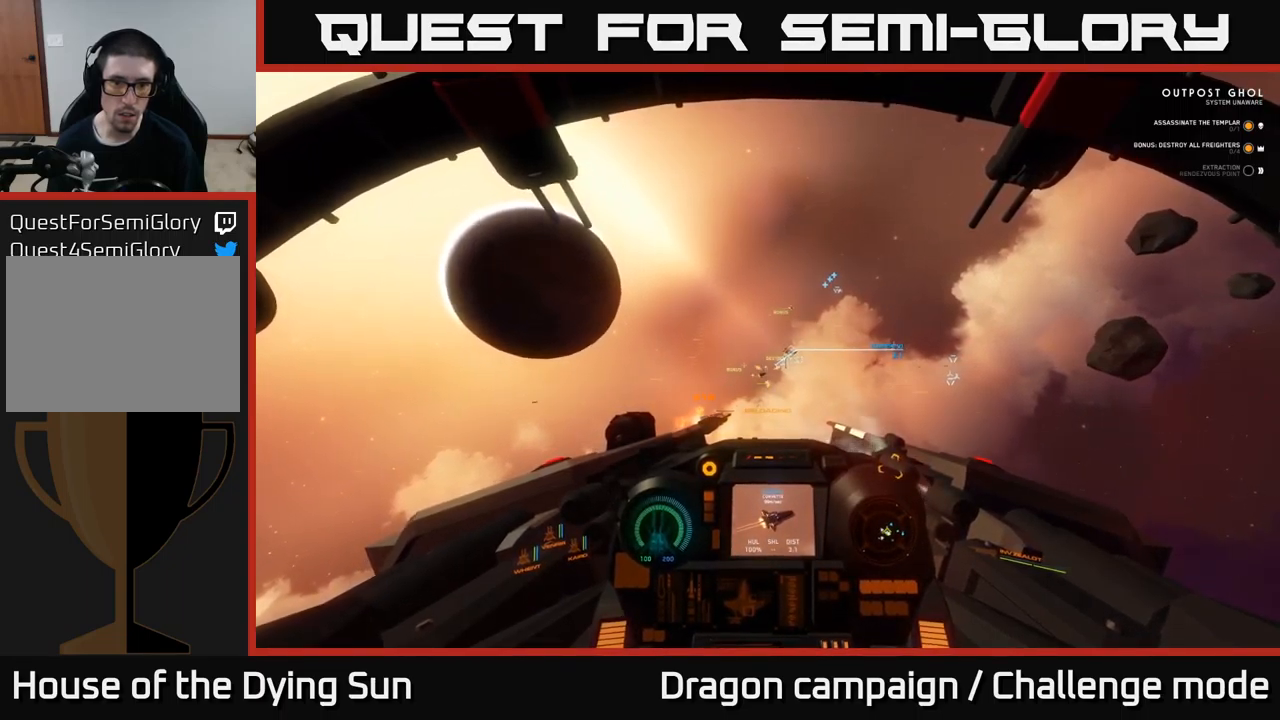
{"buttons": ["L2", "R2"], "left_stick": "center", "right_stick": "center", "events": [[17, "right_stick", "center"], [500, "R2", "down"]]}
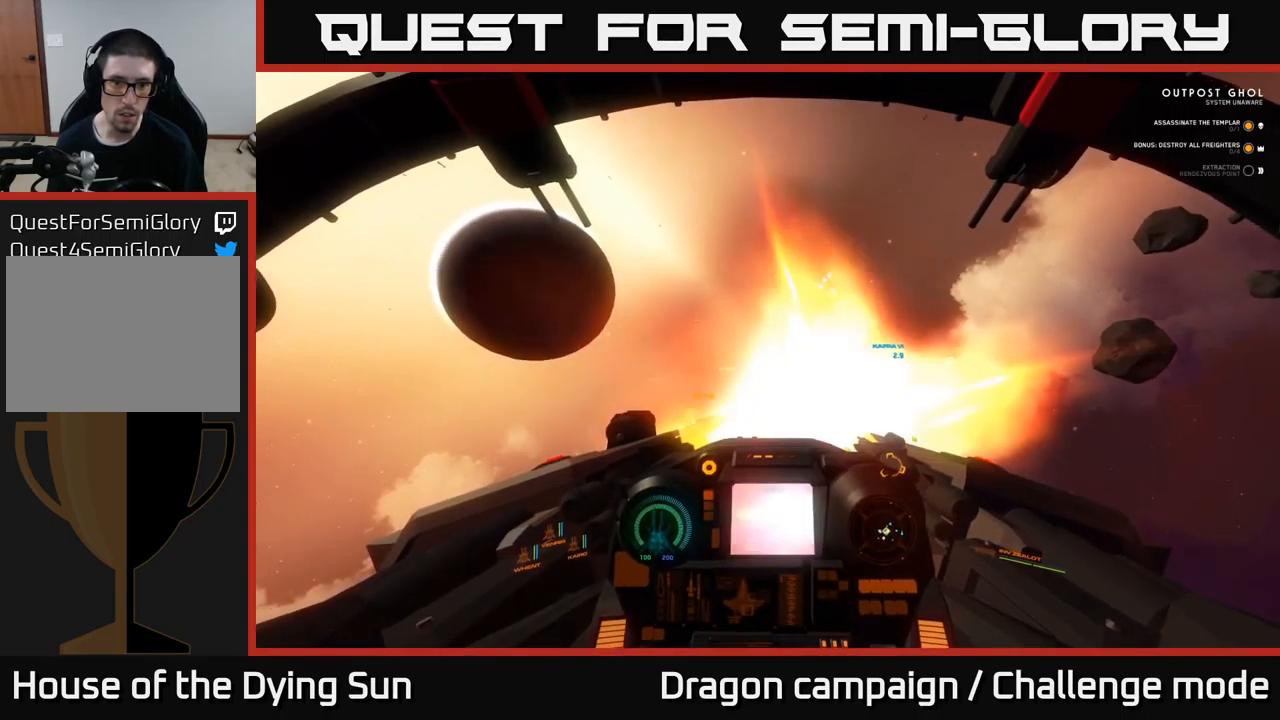
{"buttons": ["L2"], "left_stick": "center", "right_stick": "center", "events": [[100, "R2", "up"], [284, "R2", "down"], [384, "R2", "up"]]}
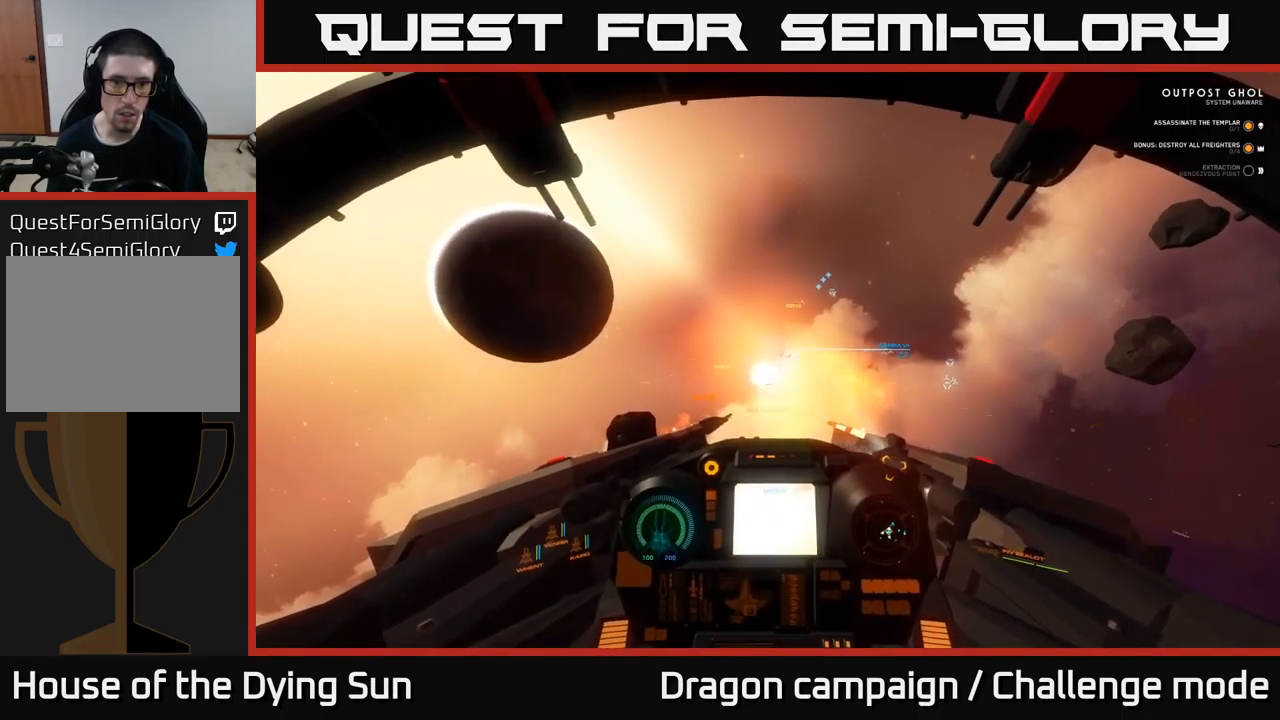
{"buttons": ["L2"], "left_stick": "center", "right_stick": "down-left", "events": [[117, "right_stick", "down-left"]]}
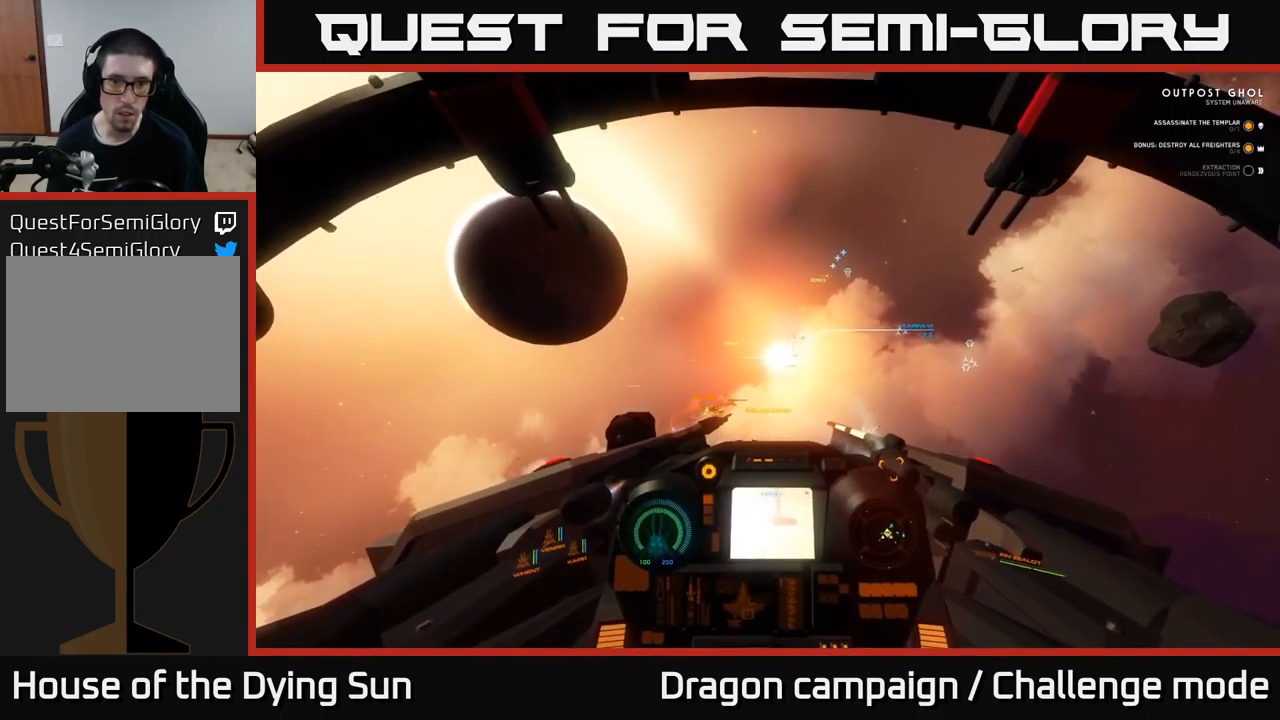
{"buttons": ["L2"], "left_stick": "center", "right_stick": "up", "events": [[100, "right_stick", "up"]]}
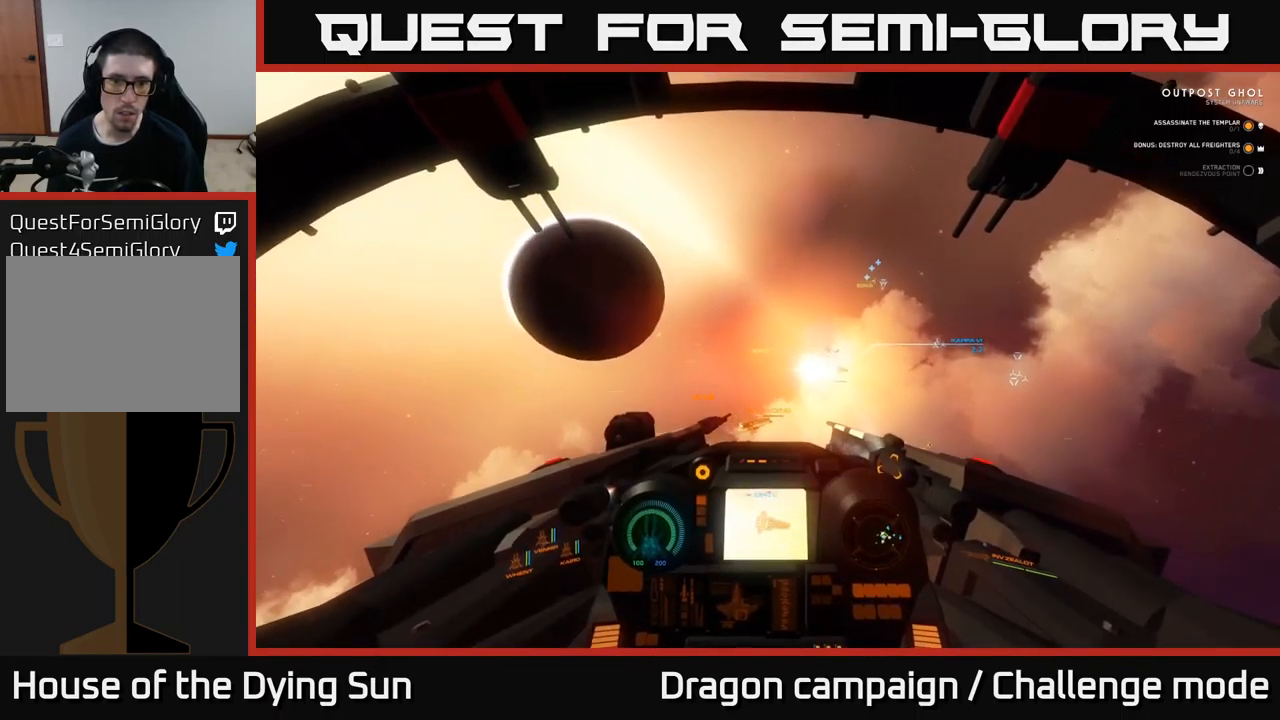
{"buttons": ["L2"], "left_stick": "center", "right_stick": "down-right", "events": [[134, "R1", "down"], [217, "R1", "up"], [234, "right_stick", "down-right"]]}